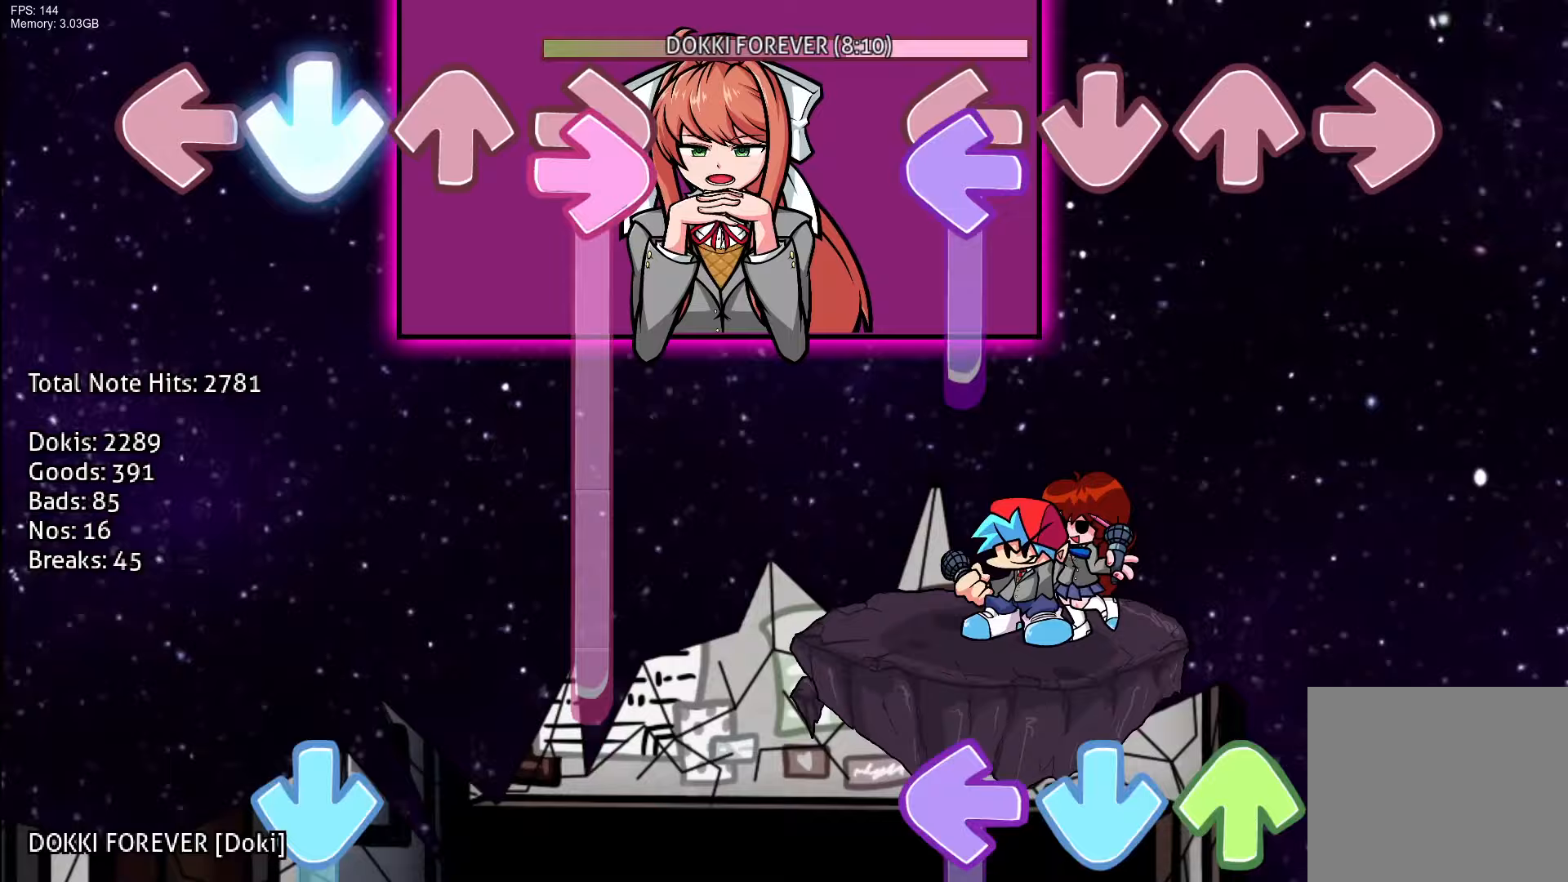
Gameplay with a controller (PlayStation layout); each line is a JSON object with the inputs held at the frame after it. "events" lists button and stick changes between this image and that frame as [ms after this image, input, new state], when the widget could be followed in between. Not read: left_stick right_stick.
{"buttons": ["CROSS", "L1", "DPAD_UP"], "events": [[50, "L1", "down"], [300, "L1", "up"], [383, "CROSS", "down"], [417, "DPAD_UP", "down"], [433, "L1", "down"]]}
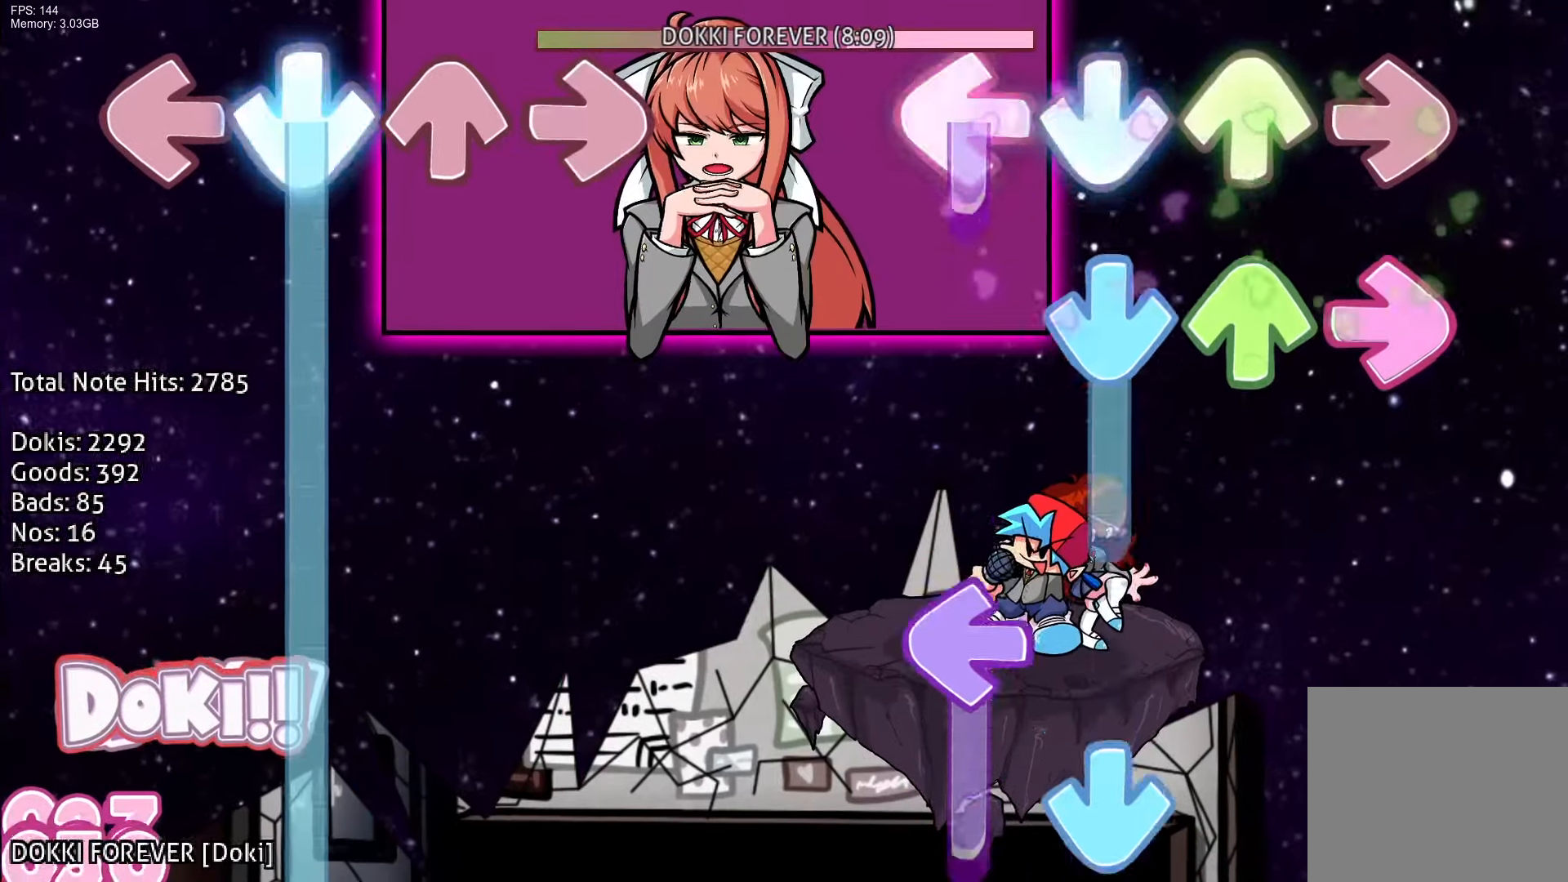
{"buttons": ["CROSS", "L1", "R1"], "events": [[50, "CROSS", "up"], [83, "DPAD_UP", "up"], [83, "L1", "up"], [133, "CROSS", "down"], [133, "DPAD_UP", "down"], [167, "L1", "down"], [167, "R1", "down"], [300, "CROSS", "up"], [300, "DPAD_UP", "up"], [333, "R1", "up"], [350, "L1", "up"], [400, "CROSS", "down"], [450, "L1", "down"], [467, "R1", "down"]]}
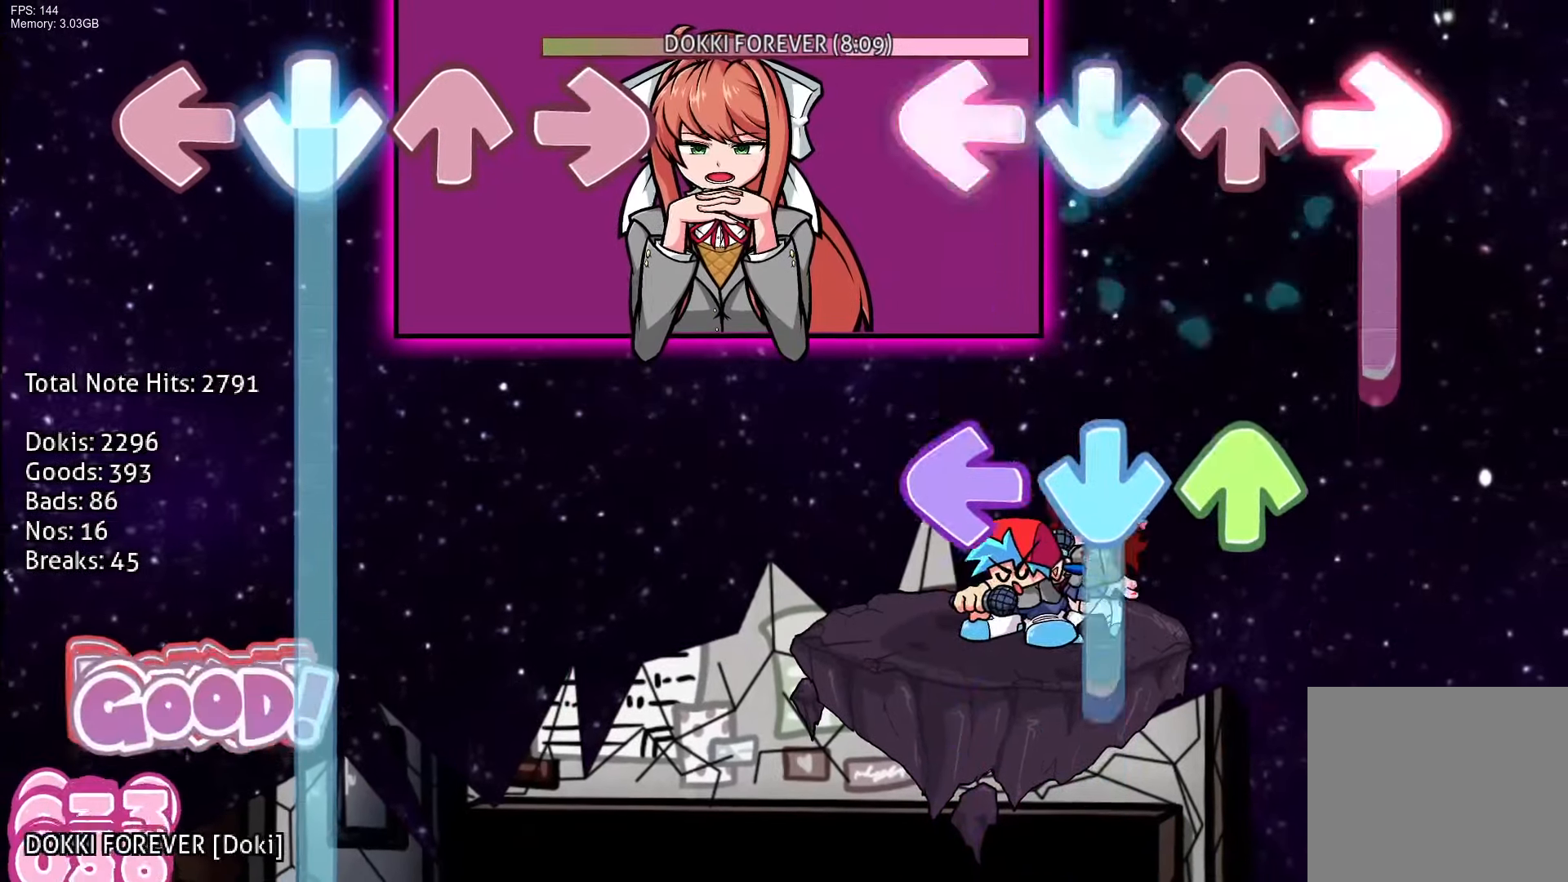
{"buttons": ["CROSS", "R1", "DPAD_UP"], "events": [[83, "L1", "up"], [100, "CROSS", "up"], [133, "R1", "up"], [167, "CROSS", "down"], [183, "L1", "down"], [200, "DPAD_UP", "down"], [217, "R1", "down"], [333, "CROSS", "up"], [367, "R1", "up"], [383, "DPAD_UP", "up"], [383, "L1", "up"], [433, "CROSS", "down"], [483, "R1", "down"], [500, "DPAD_UP", "down"]]}
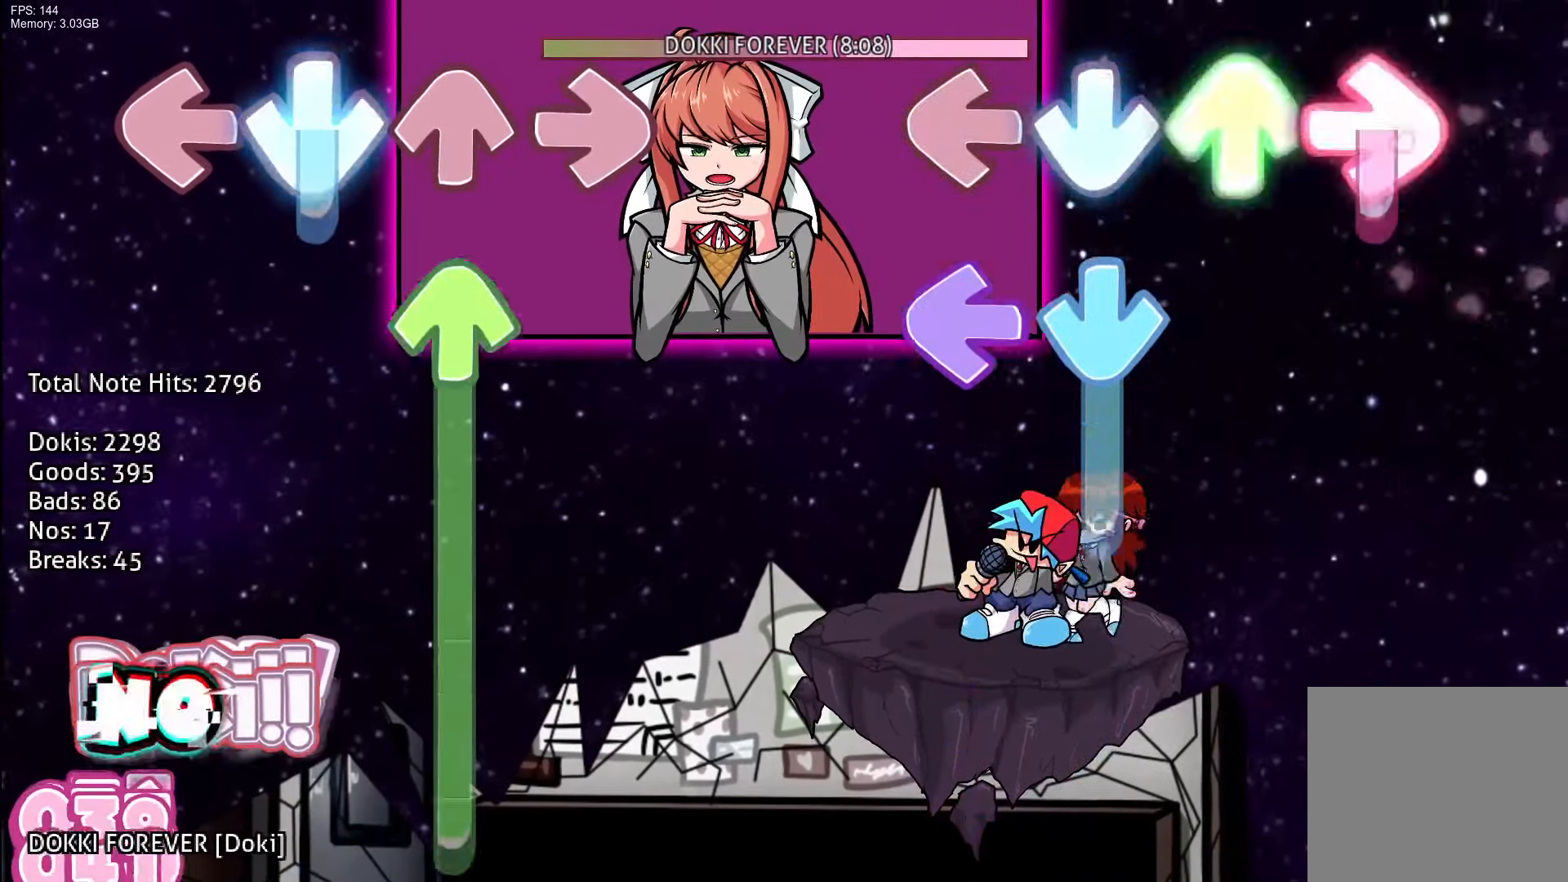
{"buttons": [], "events": [[50, "L1", "down"], [83, "CROSS", "up"], [133, "R1", "up"], [167, "CROSS", "down"], [167, "DPAD_UP", "up"], [183, "L1", "up"], [217, "R1", "down"], [250, "DPAD_UP", "down"], [250, "L1", "down"], [367, "CROSS", "up"], [400, "R1", "up"], [417, "DPAD_UP", "up"], [417, "L1", "up"]]}
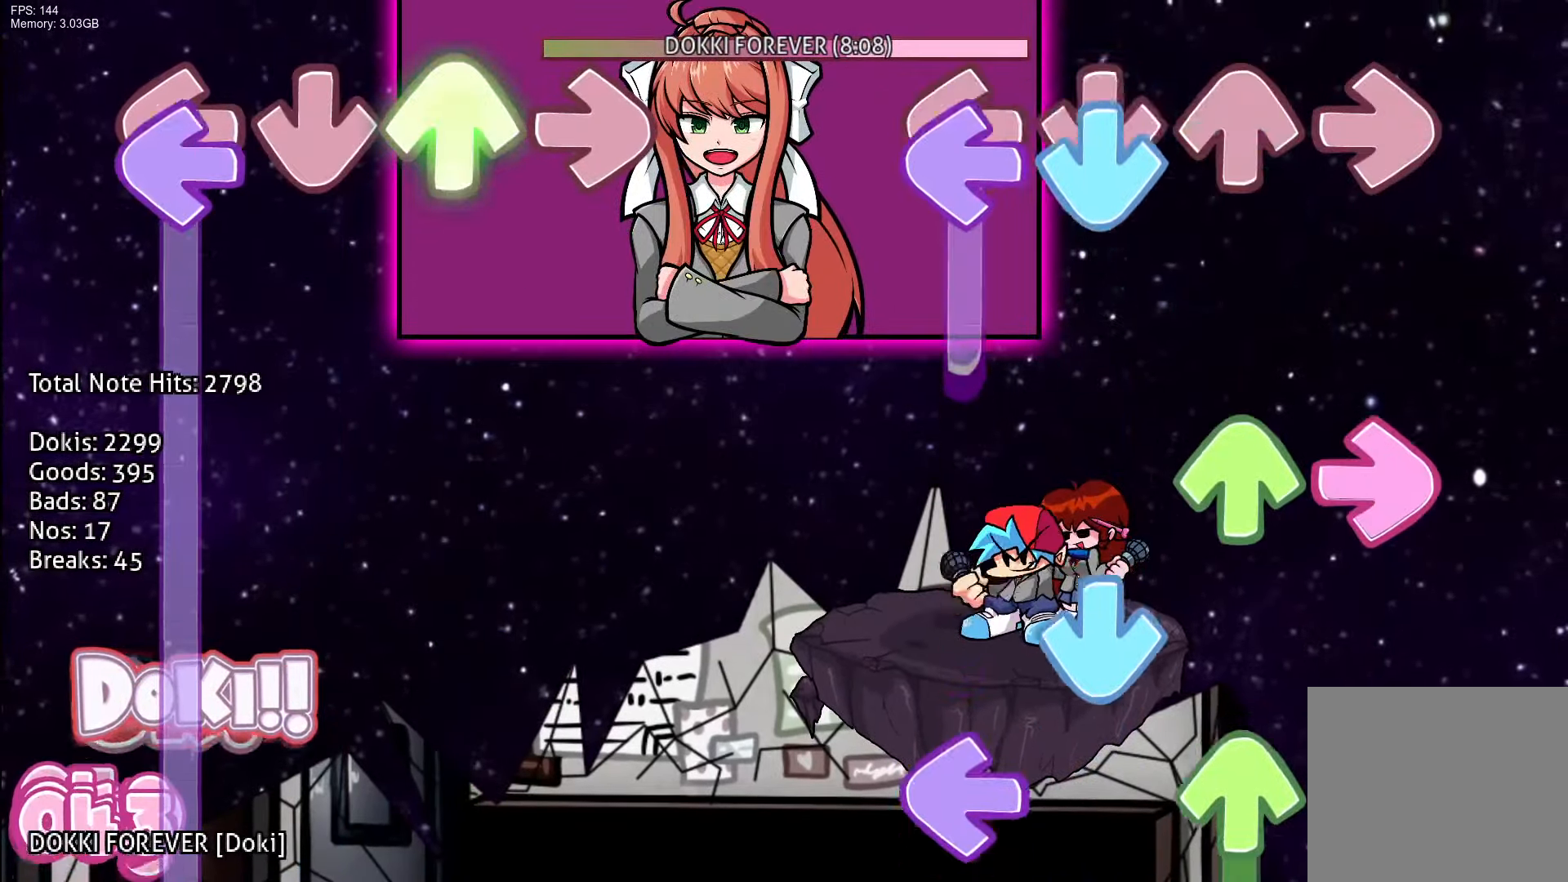
{"buttons": ["DPAD_UP"], "events": [[17, "CROSS", "down"], [67, "L1", "down"], [183, "R1", "down"], [200, "CROSS", "up"], [200, "L1", "up"], [233, "DPAD_UP", "down"], [300, "L1", "down"], [300, "R1", "up"], [350, "CROSS", "down"], [350, "DPAD_UP", "up"], [400, "R1", "down"], [417, "DPAD_UP", "down"], [500, "CROSS", "up"], [500, "L1", "up"], [500, "R1", "up"]]}
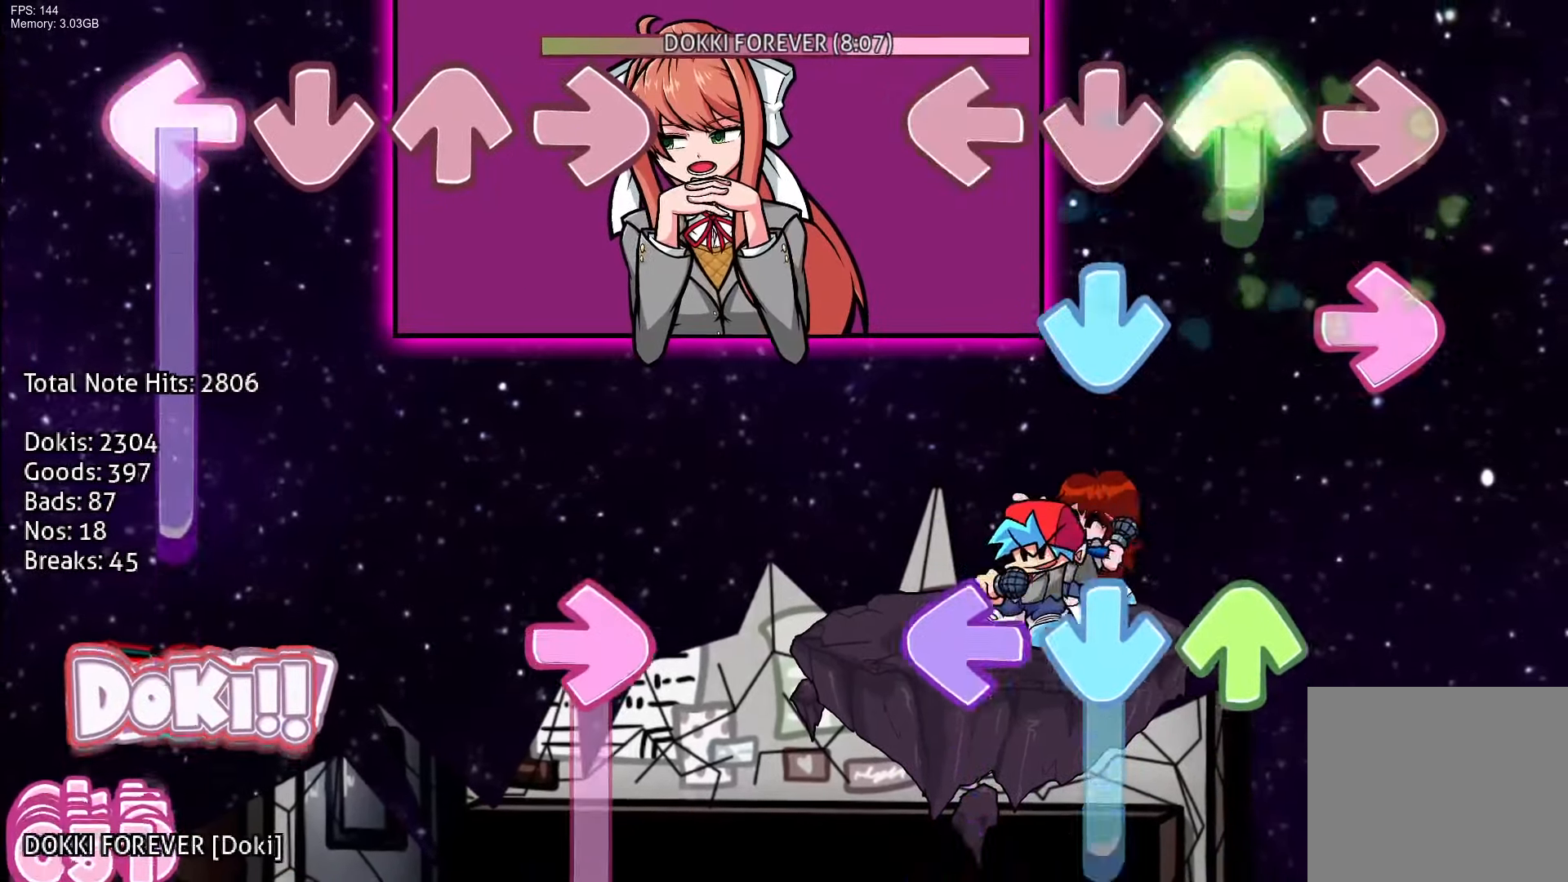
{"buttons": ["CROSS", "DPAD_UP"], "events": [[17, "DPAD_UP", "up"], [50, "CROSS", "down"], [67, "DPAD_UP", "down"], [83, "L1", "down"], [100, "R1", "down"], [200, "CROSS", "up"], [217, "DPAD_UP", "up"], [217, "L1", "up"], [217, "R1", "up"], [267, "CROSS", "down"], [283, "DPAD_UP", "down"], [300, "L1", "down"], [300, "R1", "down"], [400, "CROSS", "up"], [417, "DPAD_UP", "up"], [417, "L1", "up"], [433, "R1", "up"], [467, "CROSS", "down"], [483, "DPAD_UP", "down"]]}
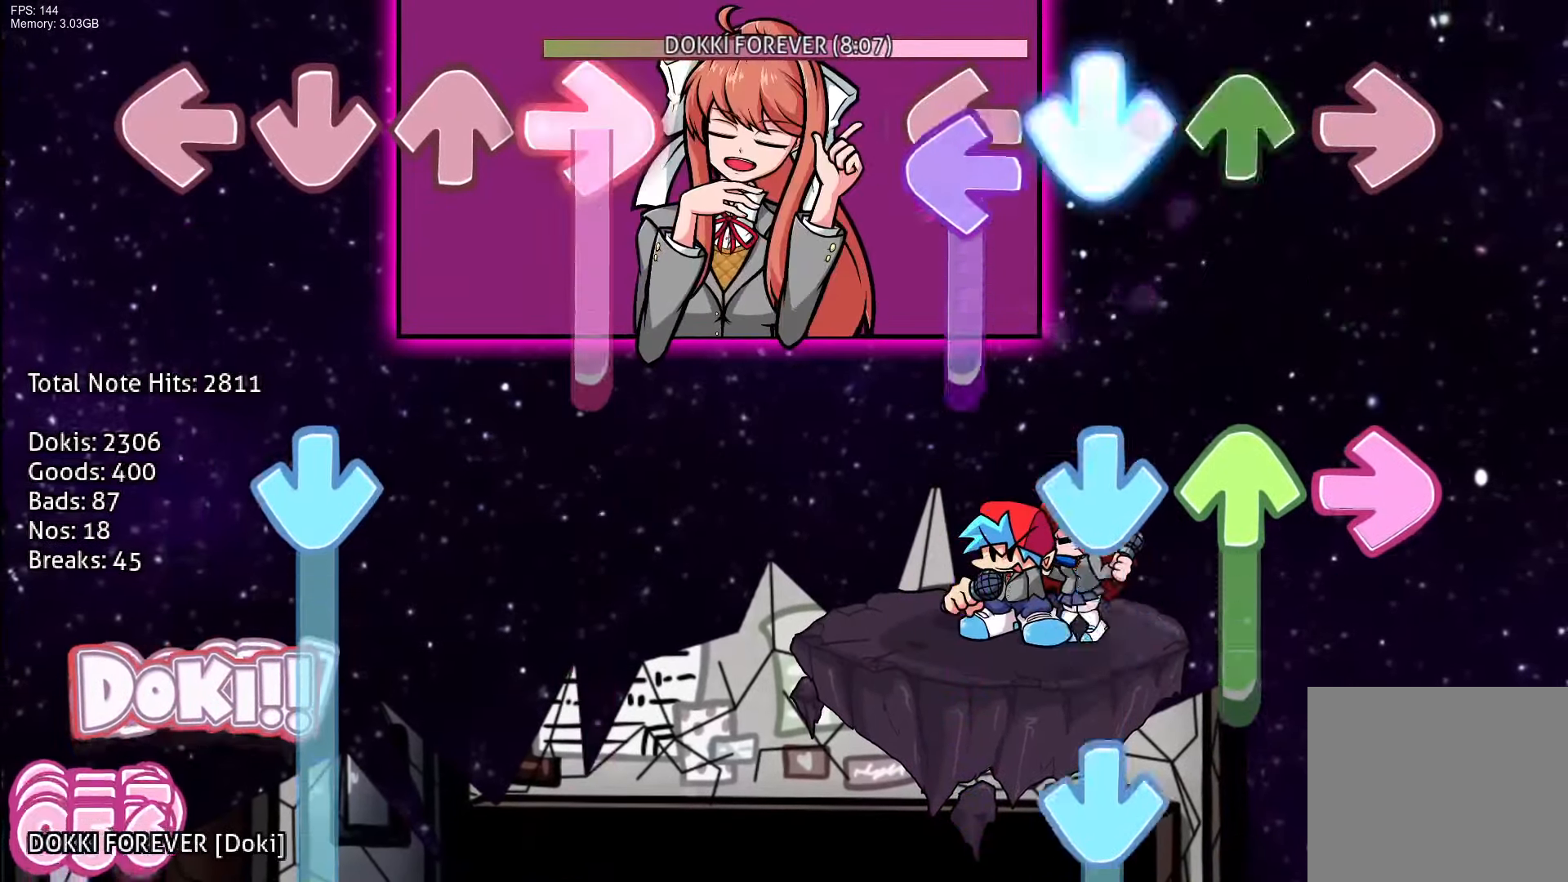
{"buttons": ["CROSS", "L1", "DPAD_UP"], "events": [[17, "L1", "down"], [100, "DPAD_UP", "up"], [117, "L1", "up"], [117, "R1", "down"], [133, "CROSS", "up"], [200, "DPAD_UP", "down"], [200, "L1", "down"], [233, "CROSS", "down"], [233, "R1", "up"], [317, "DPAD_UP", "up"], [333, "L1", "up"], [350, "R1", "down"], [400, "CROSS", "up"], [400, "DPAD_UP", "down"], [417, "L1", "down"], [433, "R1", "up"], [483, "CROSS", "down"]]}
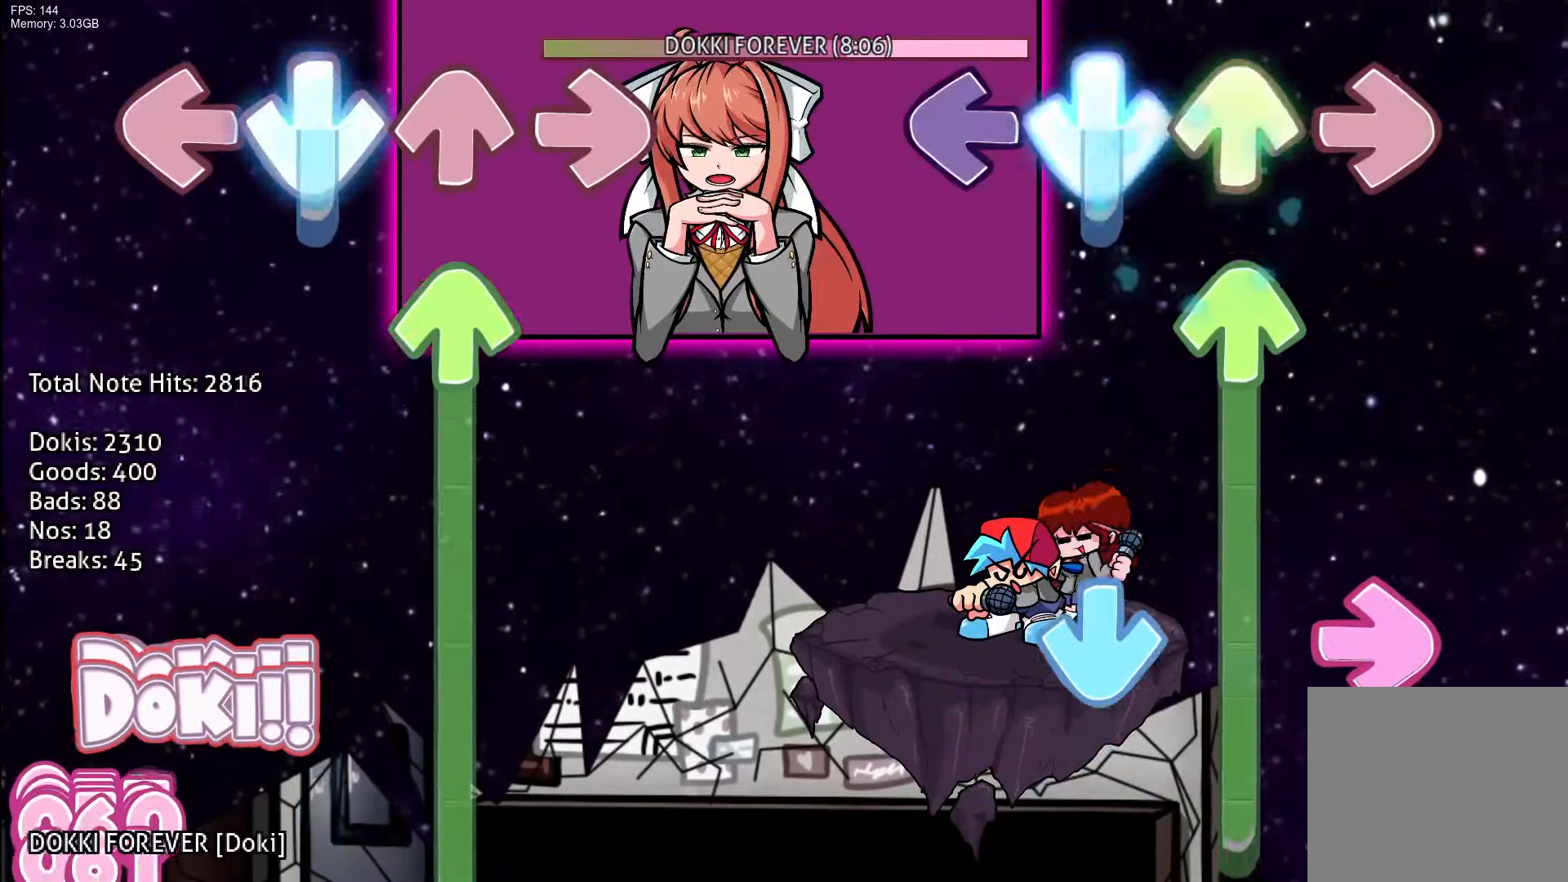
{"buttons": ["CROSS", "L1", "R1", "DPAD_UP"], "events": [[17, "L1", "up"], [33, "DPAD_UP", "up"], [117, "CROSS", "up"], [133, "DPAD_UP", "down"], [183, "CROSS", "down"], [300, "DPAD_UP", "up"], [300, "R1", "down"], [350, "CROSS", "up"], [367, "DPAD_UP", "down"], [433, "CROSS", "down"], [450, "L1", "down"], [450, "R1", "up"], [500, "R1", "down"]]}
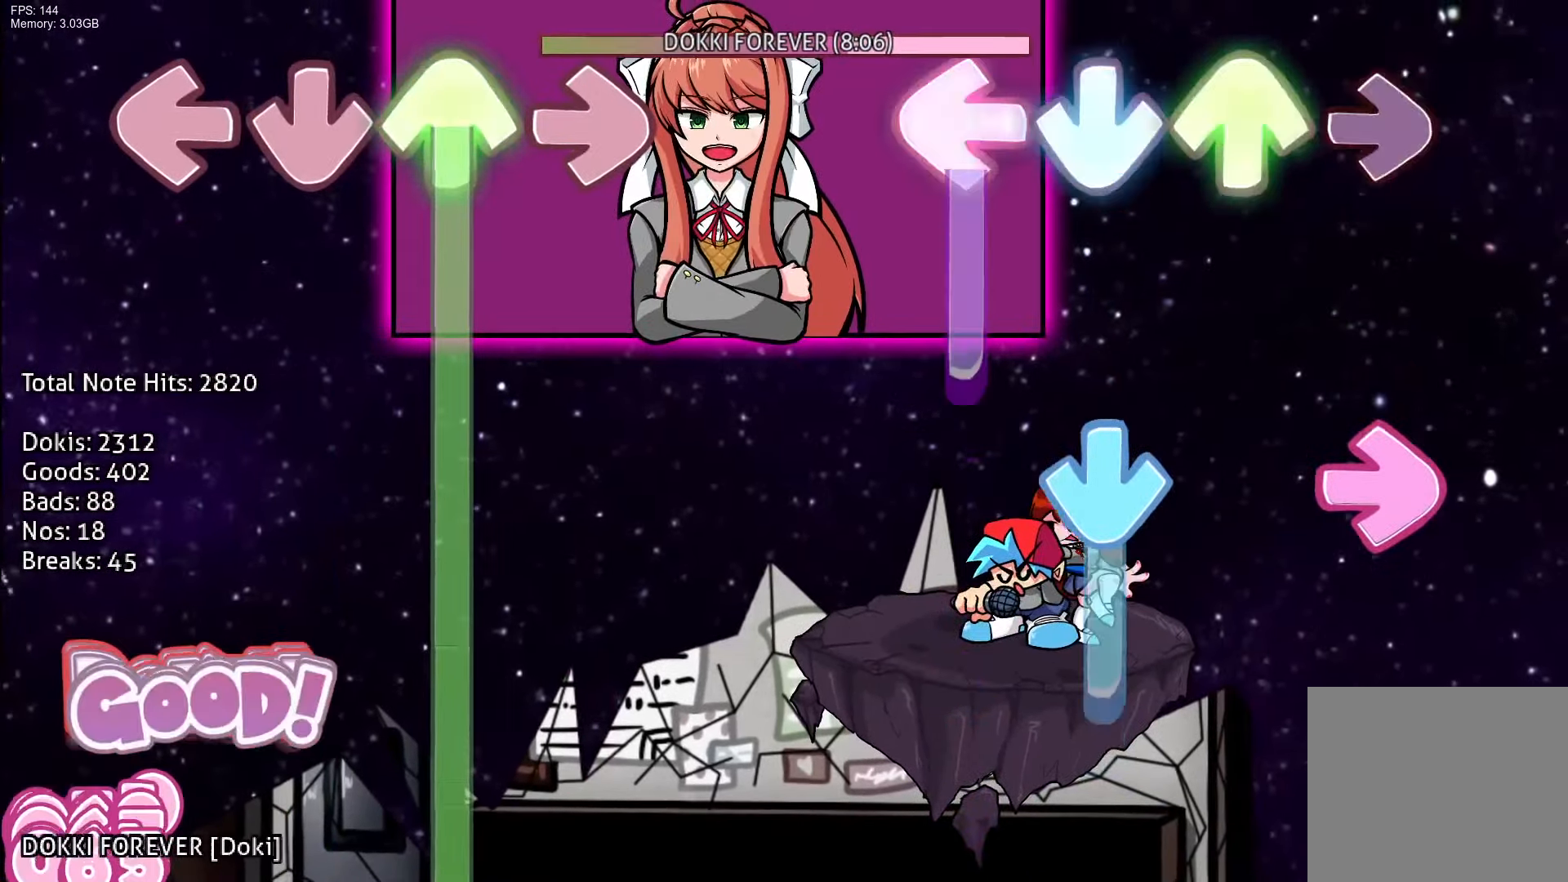
{"buttons": ["CROSS", "L1", "R1", "DPAD_UP"], "events": [[117, "CROSS", "up"], [133, "R1", "up"], [150, "DPAD_UP", "up"], [150, "L1", "up"], [167, "CROSS", "down"], [200, "DPAD_UP", "down"], [233, "L1", "down"], [233, "R1", "down"], [317, "CROSS", "up"], [367, "DPAD_UP", "up"], [367, "R1", "up"], [383, "CROSS", "down"], [383, "L1", "up"], [433, "DPAD_UP", "down"], [433, "L1", "down"], [450, "R1", "down"]]}
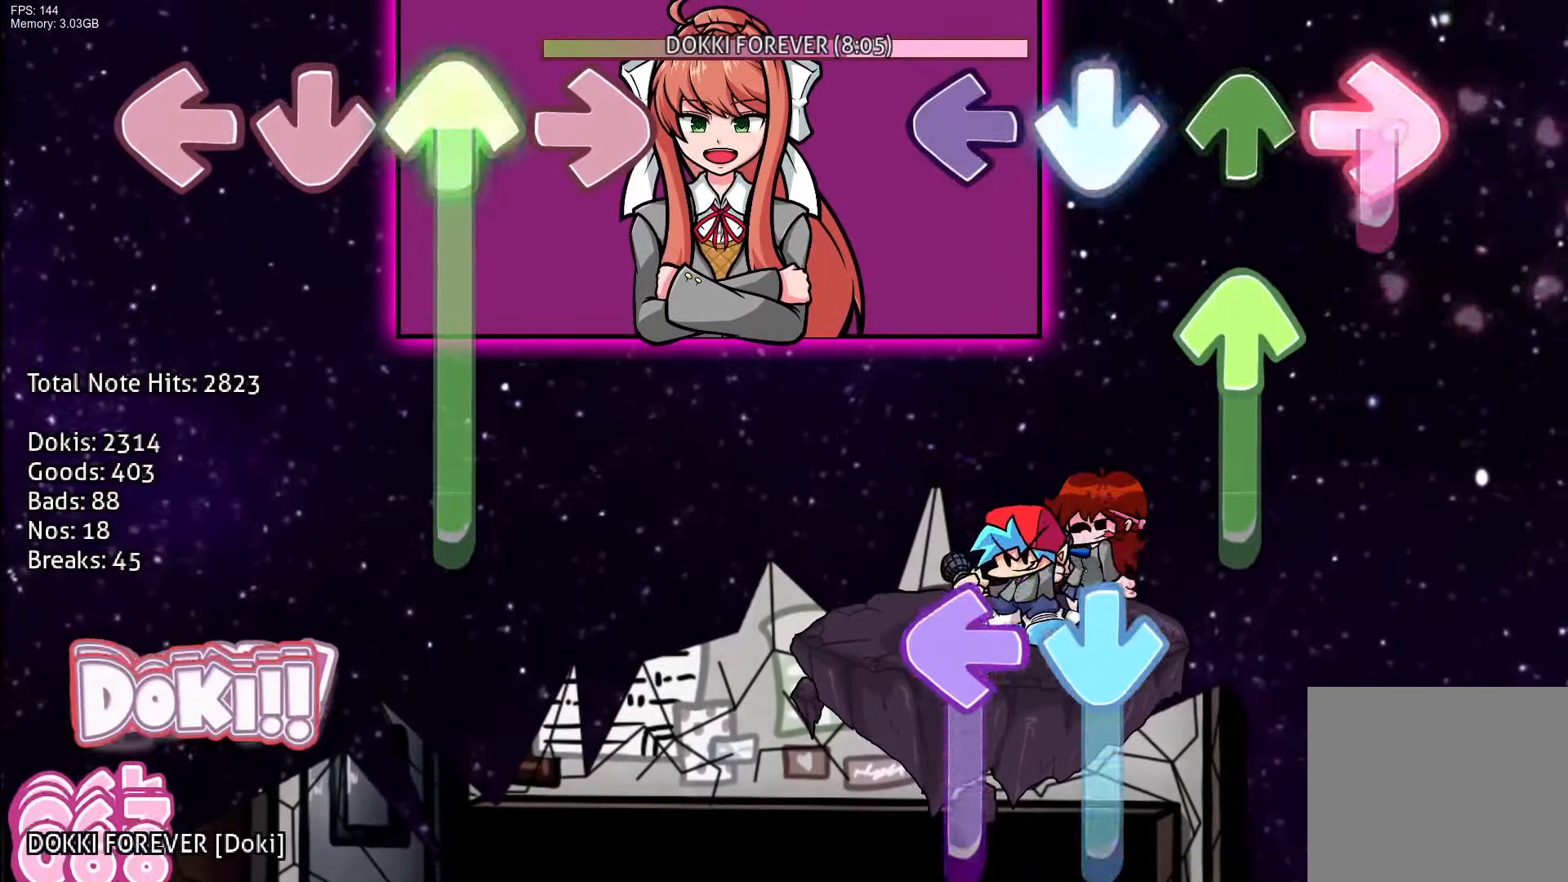
{"buttons": ["CROSS", "R1", "DPAD_UP"], "events": [[50, "CROSS", "up"], [83, "DPAD_UP", "up"], [83, "R1", "up"], [100, "L1", "up"], [150, "CROSS", "down"], [183, "DPAD_UP", "down"], [233, "R1", "down"], [317, "CROSS", "up"], [317, "L1", "down"], [350, "DPAD_UP", "up"], [367, "R1", "up"], [383, "CROSS", "down"], [433, "L1", "up"], [483, "R1", "down"], [500, "DPAD_UP", "down"]]}
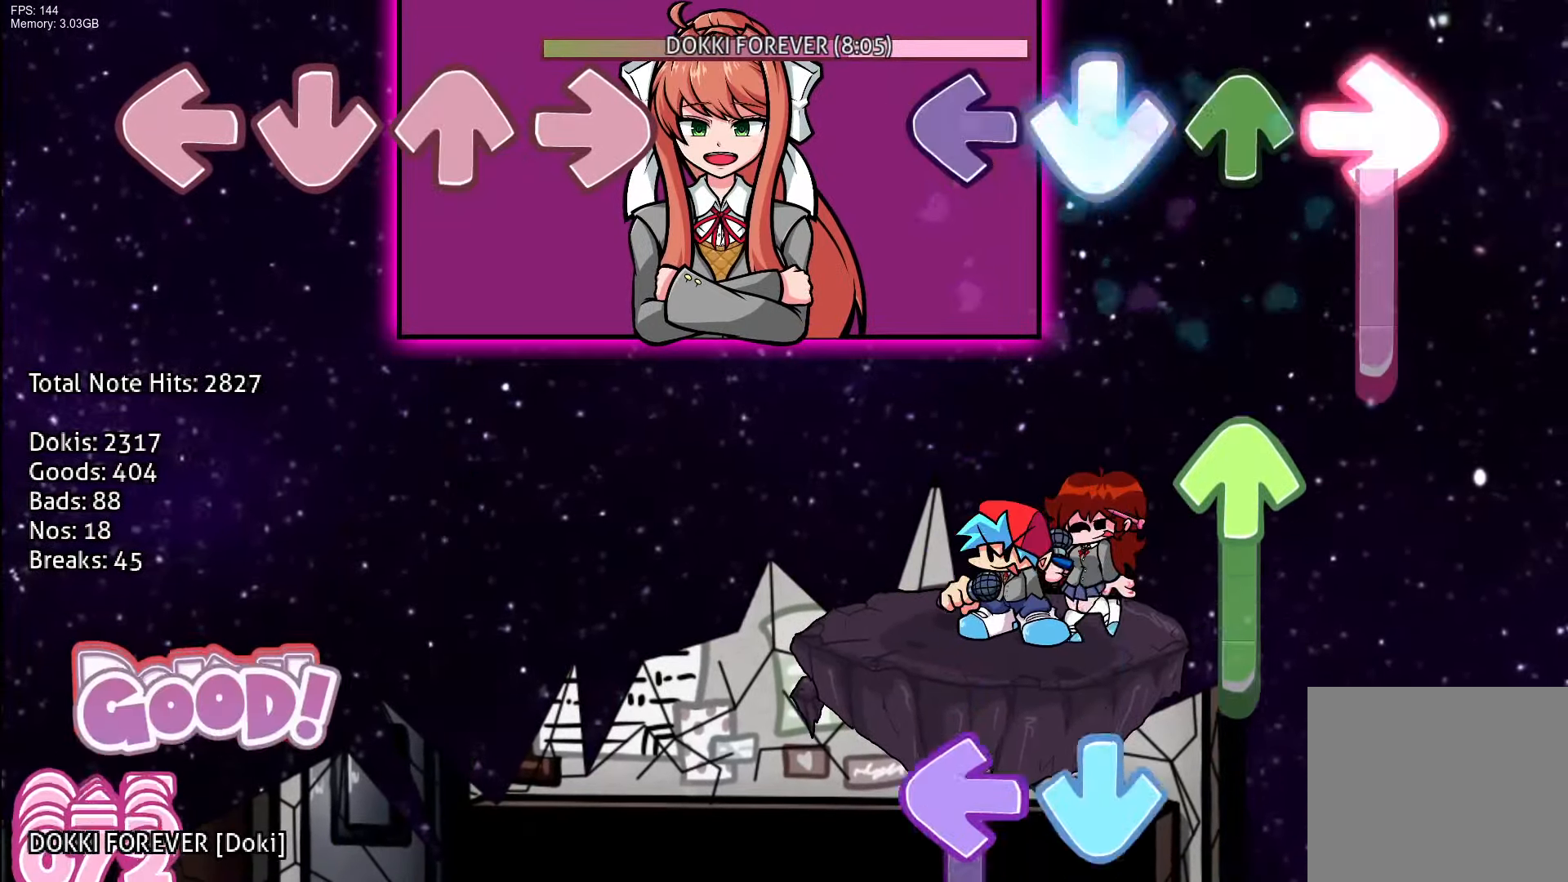
{"buttons": ["CROSS", "L1"], "events": [[17, "L1", "down"], [83, "CROSS", "up"], [150, "DPAD_UP", "up"], [167, "L1", "up"], [167, "R1", "up"], [233, "DPAD_UP", "down"], [283, "R1", "down"], [400, "CROSS", "down"], [417, "DPAD_UP", "up"], [433, "L1", "down"], [433, "R1", "up"]]}
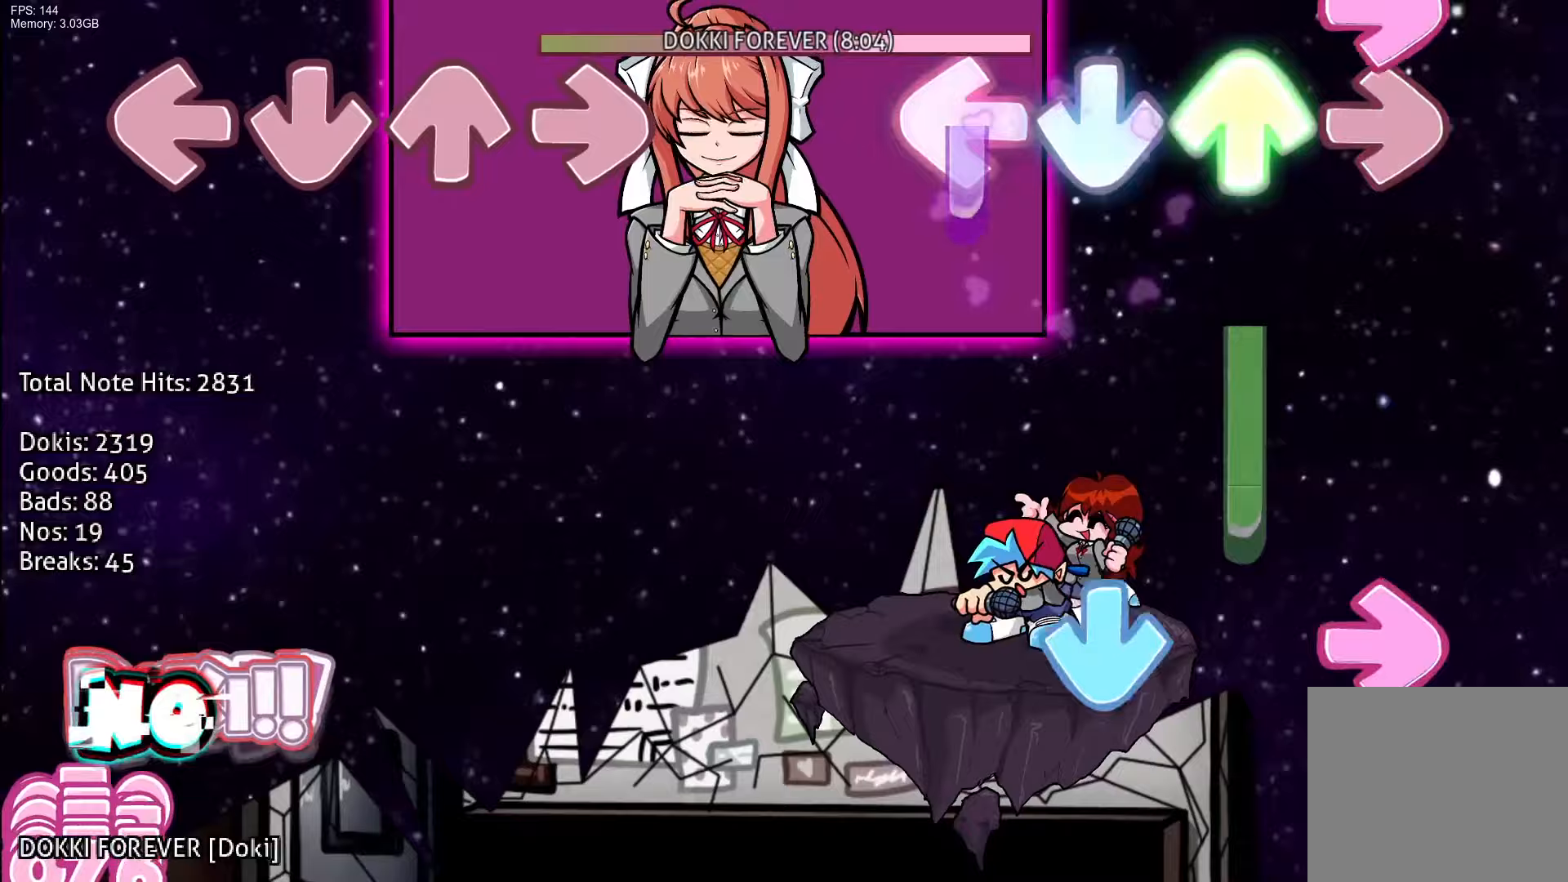
{"buttons": ["R1", "DPAD_UP"], "events": [[17, "DPAD_UP", "down"], [33, "CROSS", "up"], [67, "R1", "down"], [83, "L1", "up"], [100, "CROSS", "down"], [117, "DPAD_UP", "up"], [200, "DPAD_UP", "down"], [233, "L1", "down"], [233, "R1", "up"], [250, "CROSS", "up"], [317, "CROSS", "down"], [333, "L1", "up"], [333, "R1", "down"], [350, "DPAD_UP", "up"], [417, "DPAD_UP", "down"], [483, "CROSS", "up"]]}
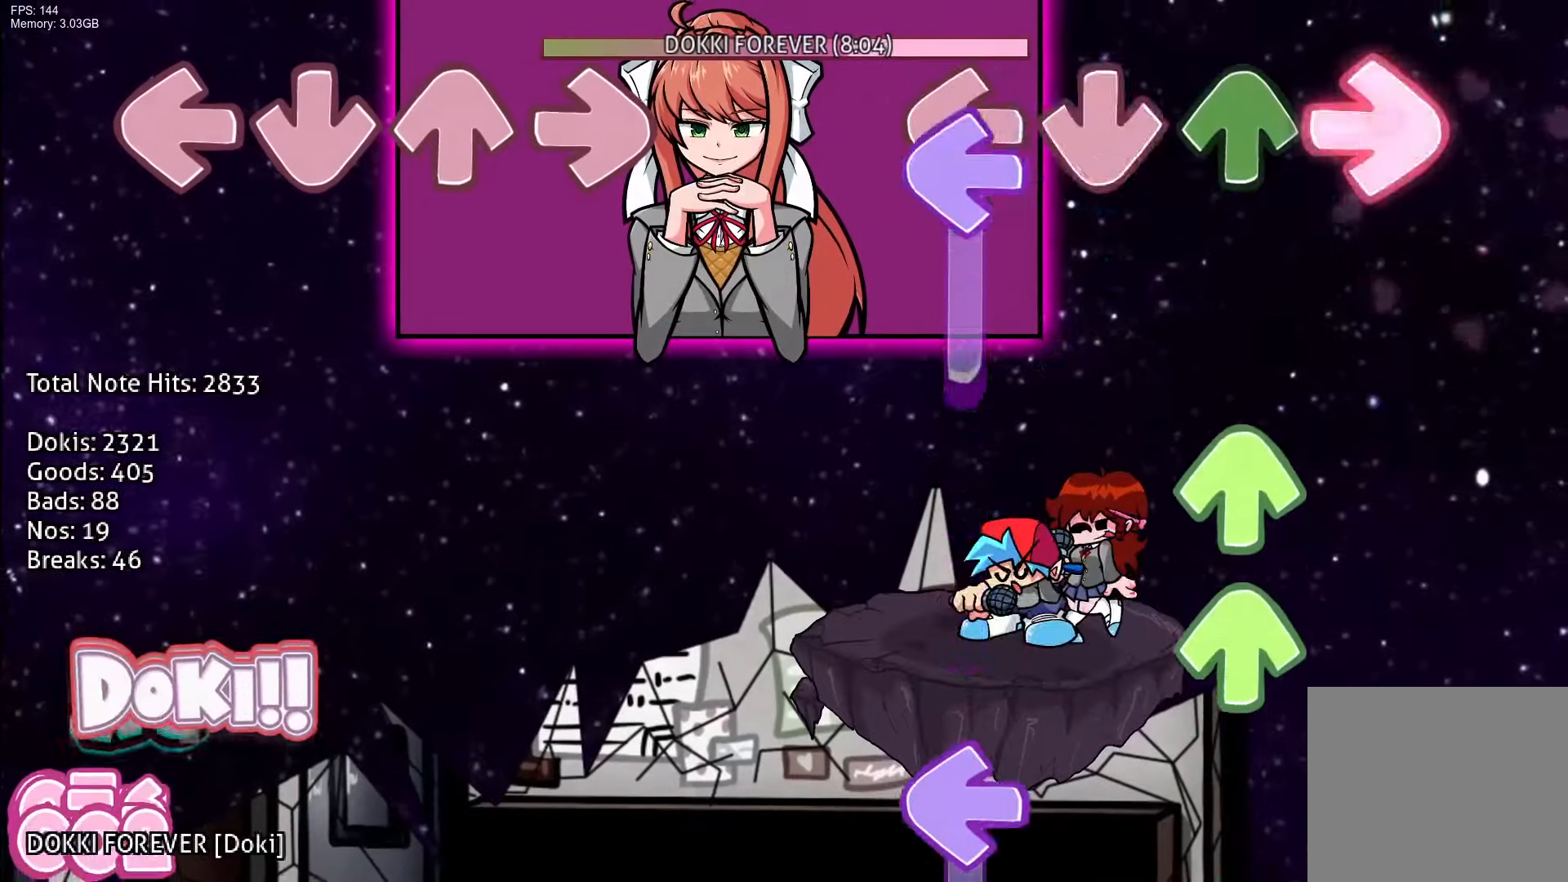
{"buttons": ["CROSS", "L1"], "events": [[17, "R1", "up"], [33, "L1", "down"], [50, "CROSS", "down"], [83, "DPAD_UP", "up"], [83, "R1", "down"], [217, "CROSS", "up"], [217, "R1", "up"], [233, "L1", "up"], [250, "DPAD_UP", "down"], [317, "CROSS", "down"], [367, "CROSS", "up"], [367, "DPAD_UP", "up"], [400, "L1", "down"], [417, "DPAD_UP", "down"], [467, "CROSS", "down"], [500, "DPAD_UP", "up"]]}
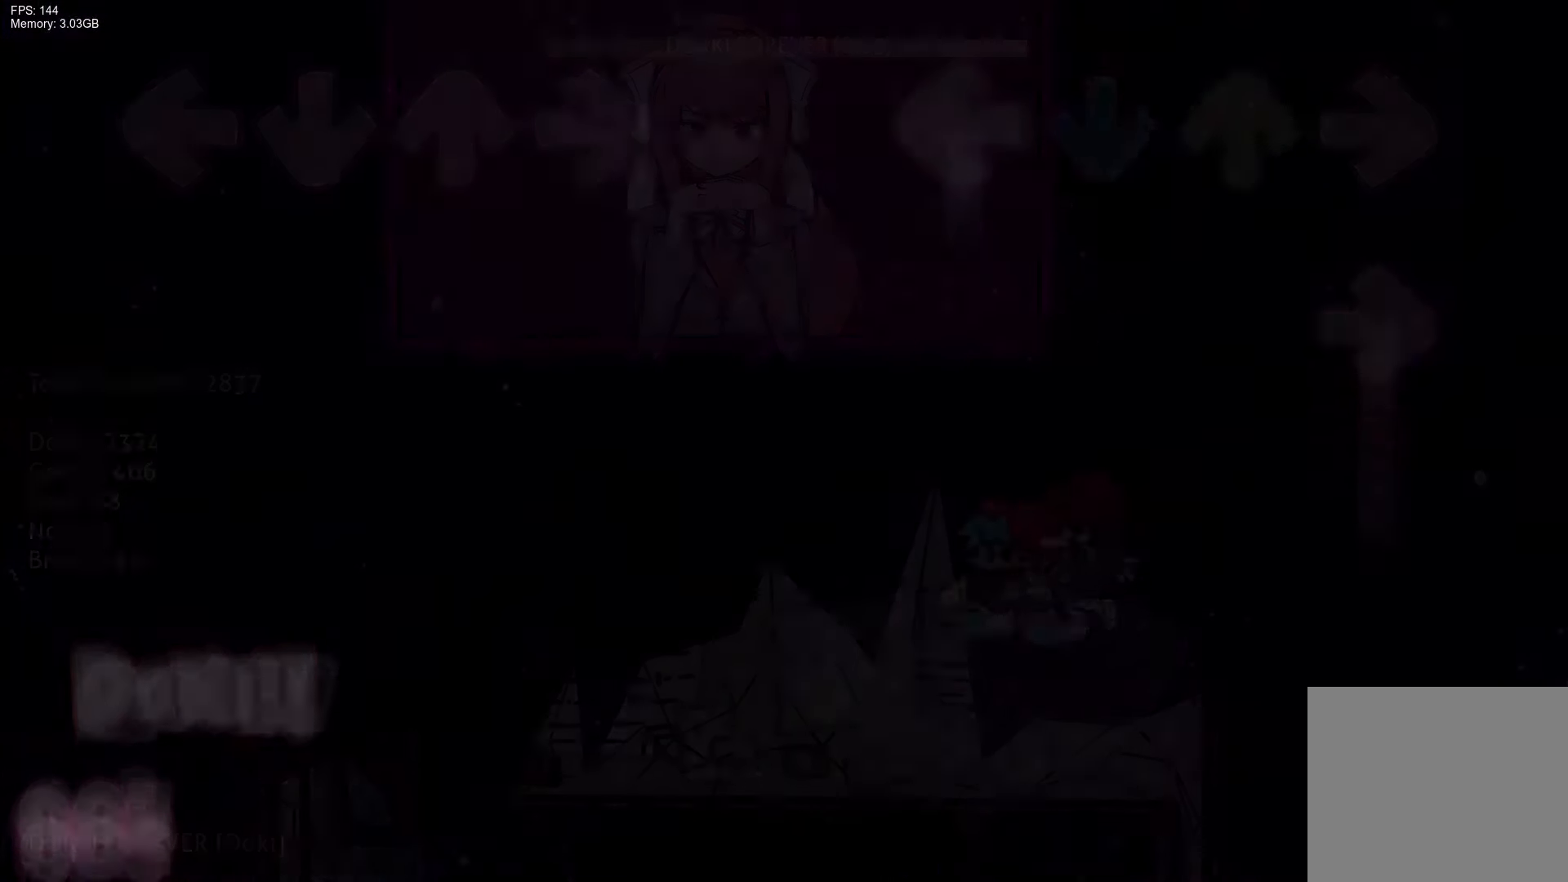
{"buttons": ["R1"], "events": [[67, "R1", "down"], [100, "CROSS", "up"], [117, "DPAD_UP", "down"], [250, "DPAD_UP", "up"], [250, "L1", "up"]]}
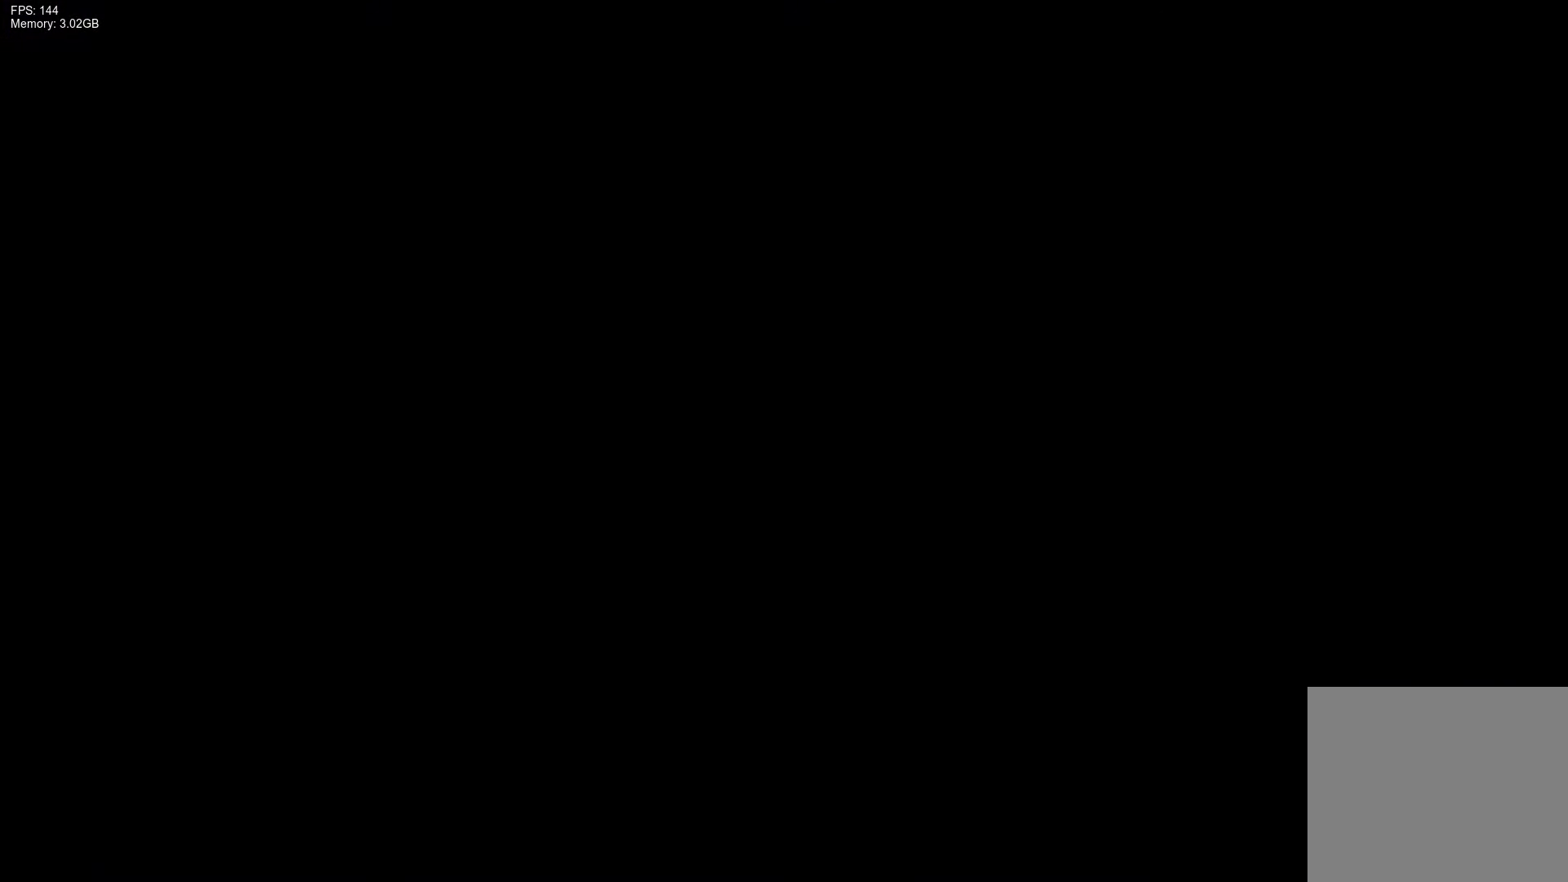
{"buttons": [], "events": [[250, "R1", "up"]]}